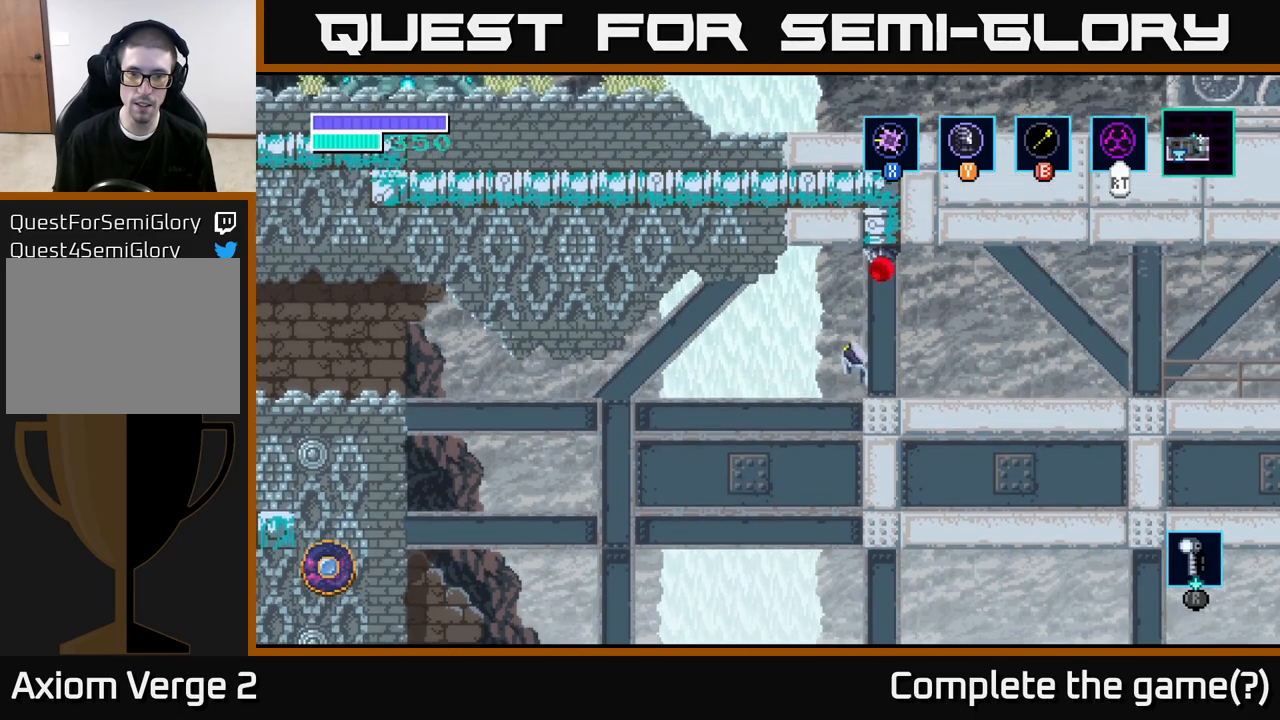
Gameplay with a controller (Xbox layout); each line is a JSON object with the inputs held at the frame after it. "events" lists button and stick changes between this image and that frame as [ms after this image, input, new state], when the widget could be followed in between.
{"buttons": [], "left_stick": "left", "right_stick": "center", "events": [[33, "A", "up"]]}
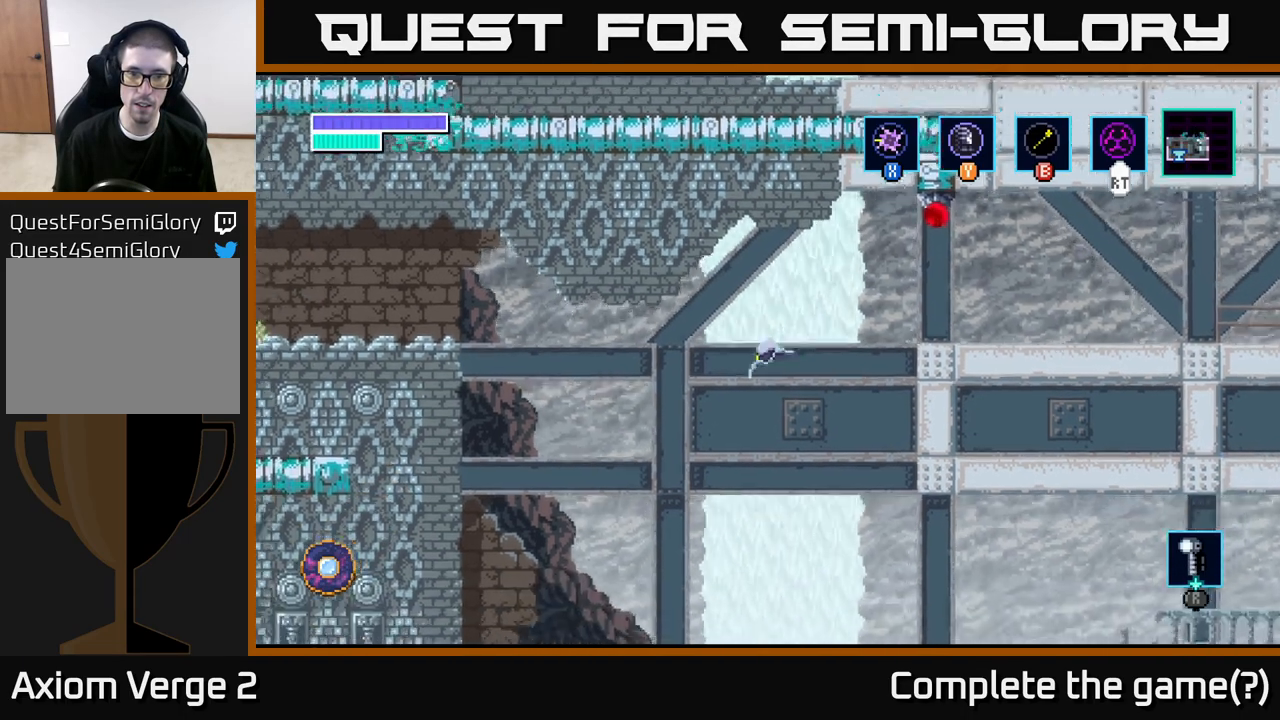
{"buttons": ["A"], "left_stick": "left", "right_stick": "center", "events": [[33, "A", "down"]]}
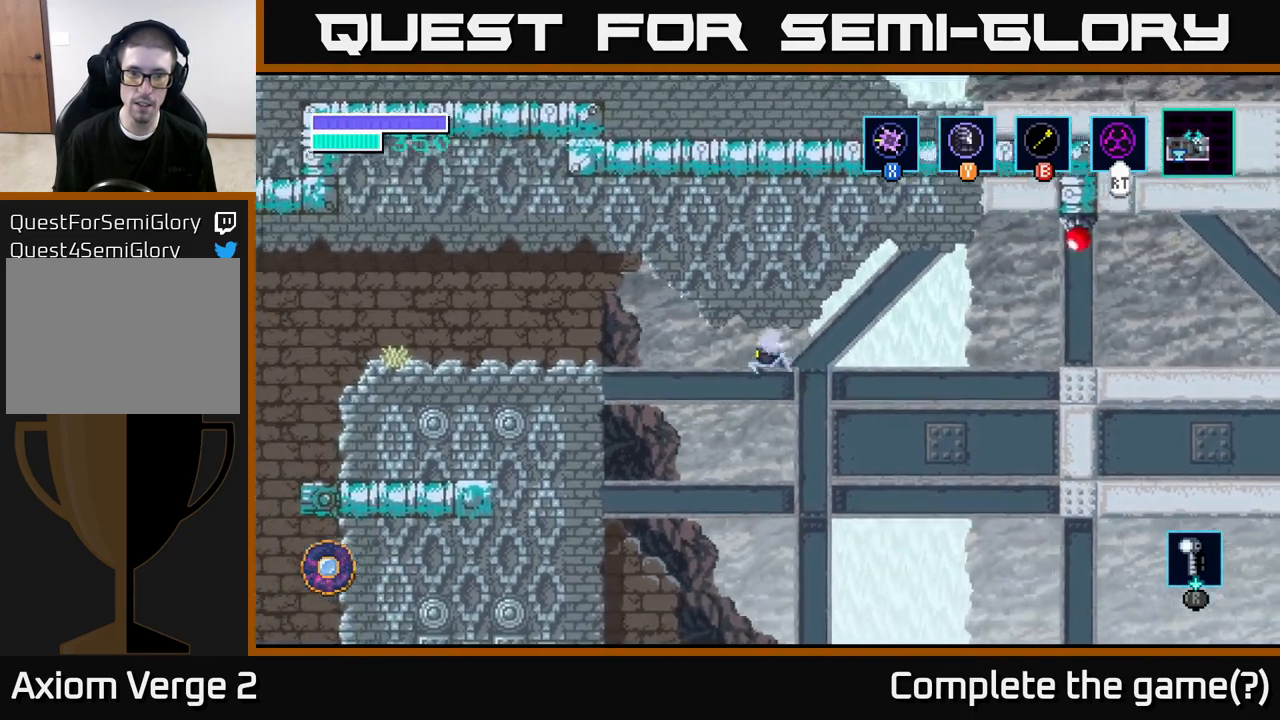
{"buttons": ["A"], "left_stick": "left", "right_stick": "center", "events": []}
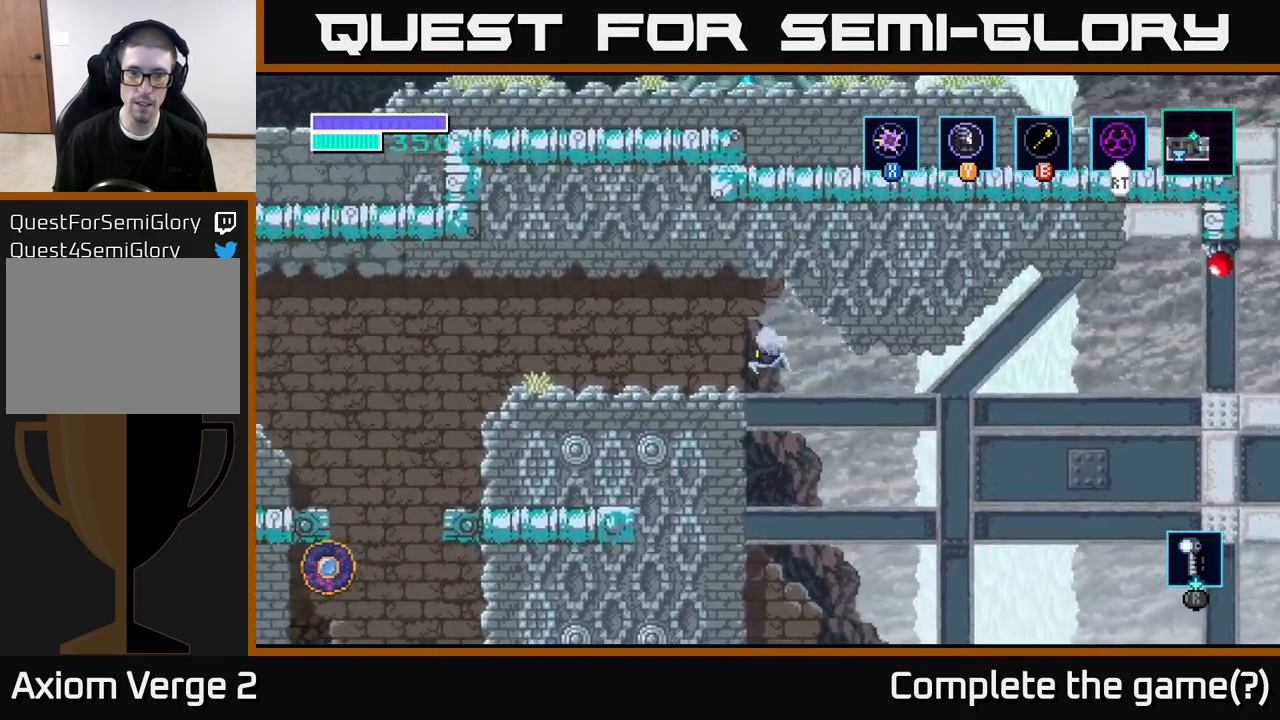
{"buttons": [], "left_stick": "left", "right_stick": "center", "events": [[133, "A", "up"], [200, "A", "down"], [300, "A", "up"]]}
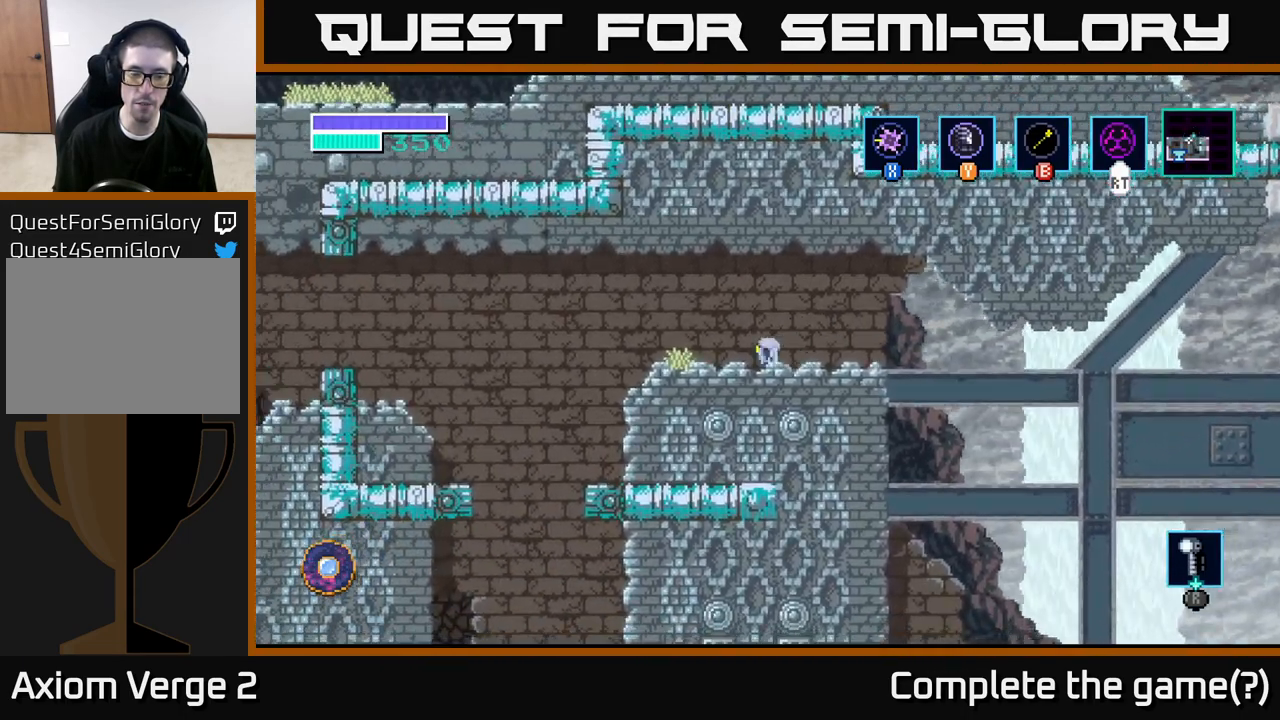
{"buttons": [], "left_stick": "right", "right_stick": "center", "events": [[167, "left_stick", "center"], [467, "left_stick", "right"]]}
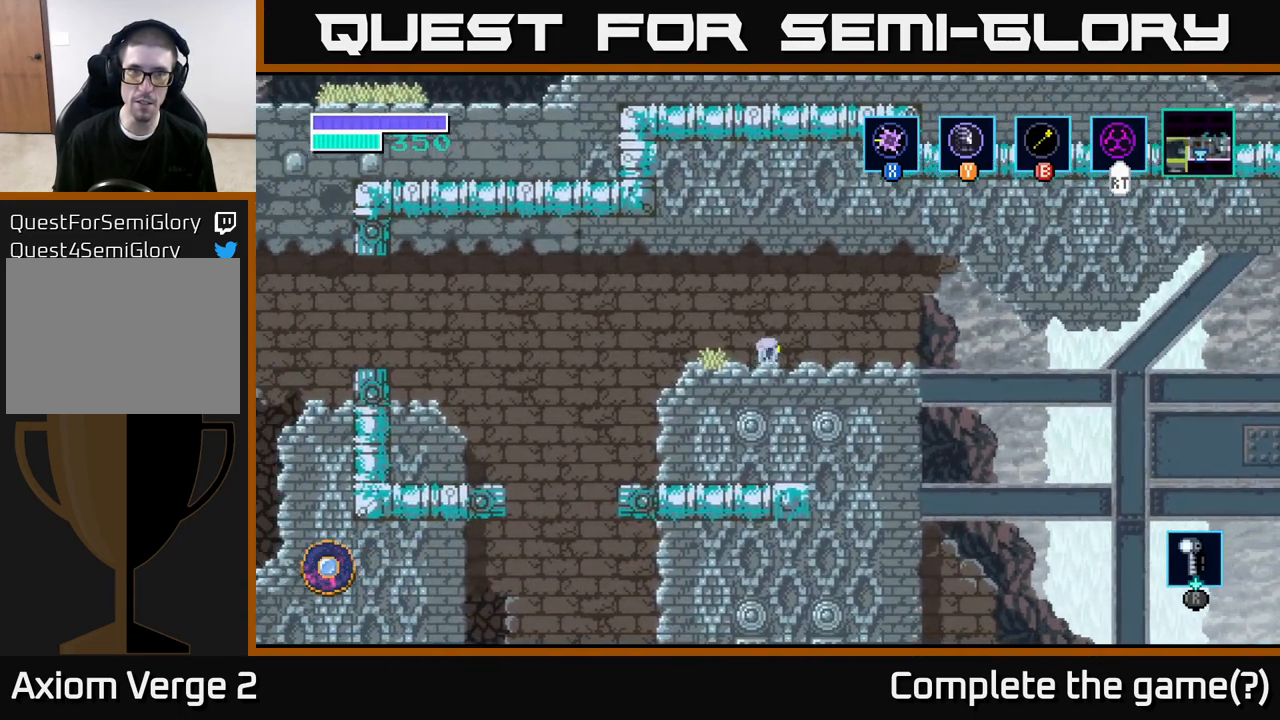
{"buttons": [], "left_stick": "right", "right_stick": "center", "events": []}
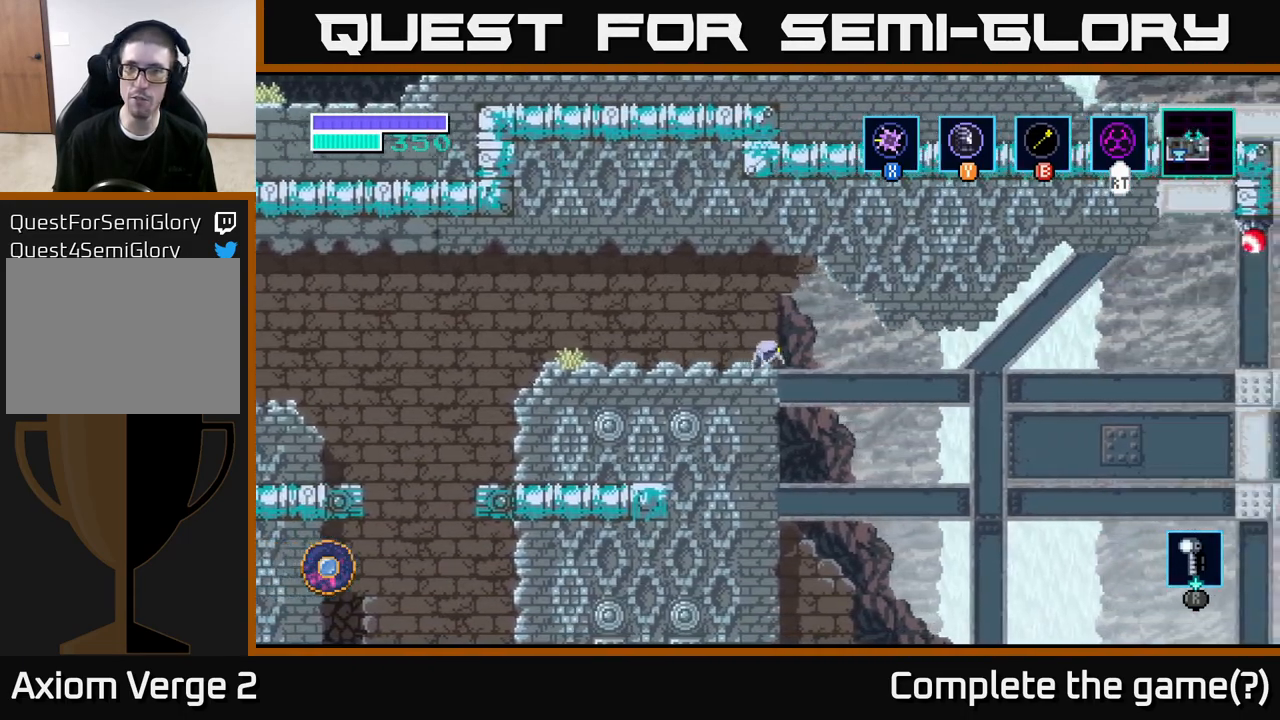
{"buttons": ["A"], "left_stick": "right", "right_stick": "center", "events": [[33, "A", "down"], [150, "A", "up"], [467, "A", "down"]]}
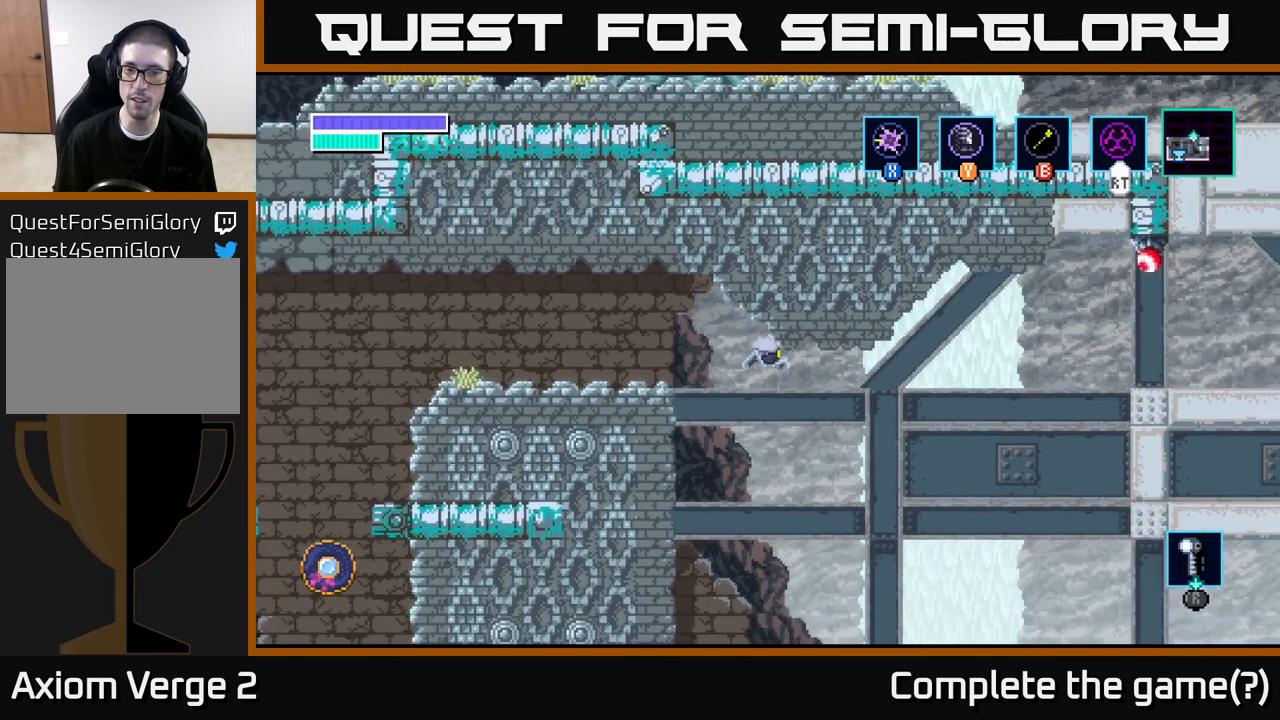
{"buttons": ["A"], "left_stick": "right", "right_stick": "center", "events": []}
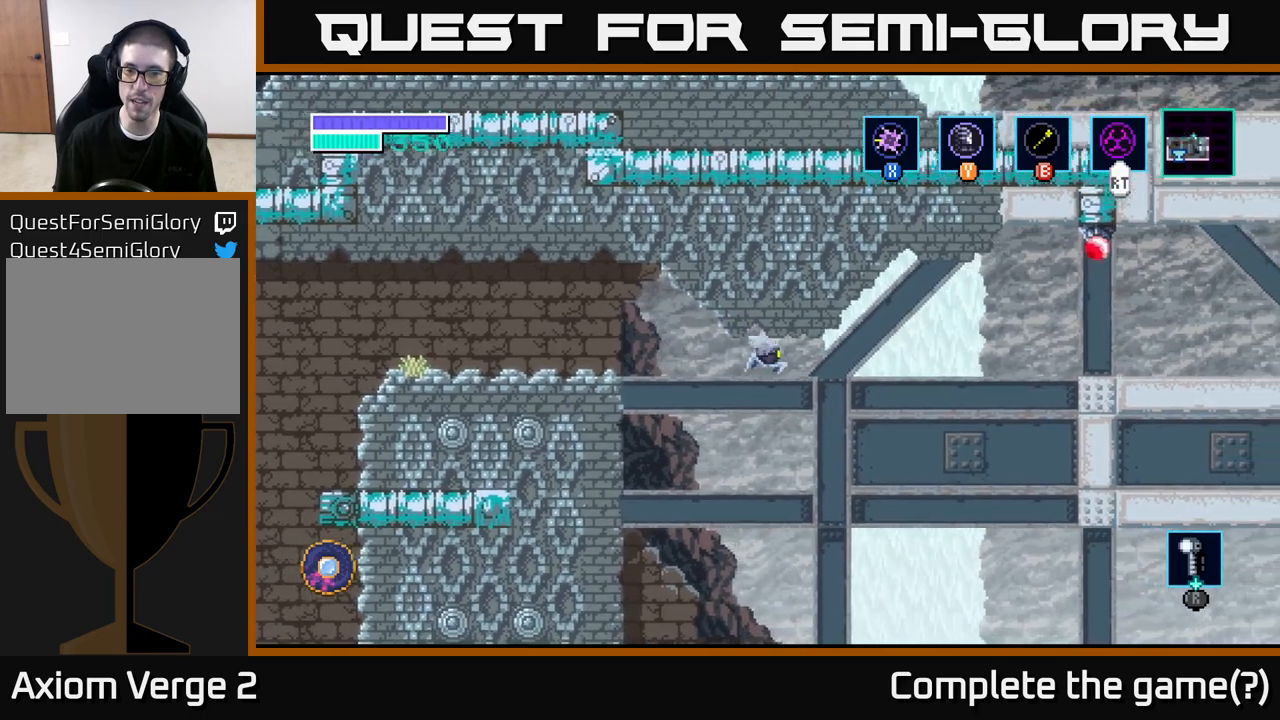
{"buttons": ["A"], "left_stick": "right", "right_stick": "center", "events": []}
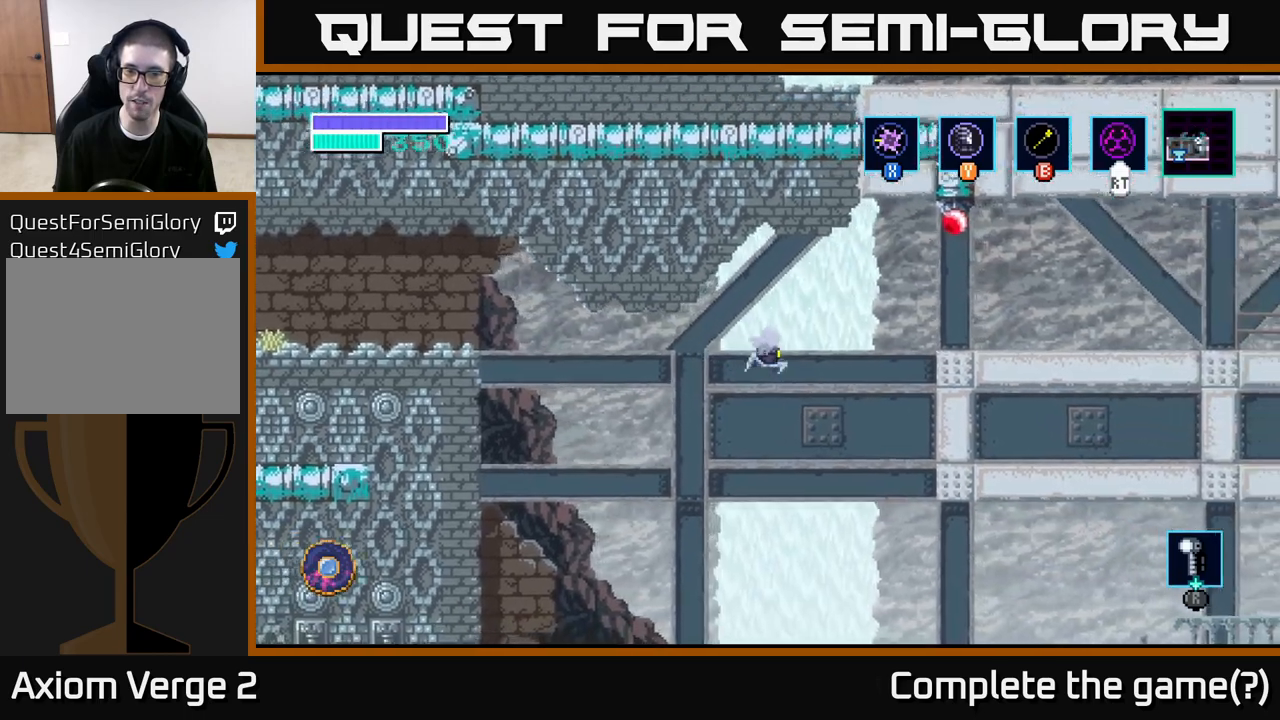
{"buttons": ["Y"], "left_stick": "right", "right_stick": "center", "events": [[417, "A", "up"], [467, "Y", "down"]]}
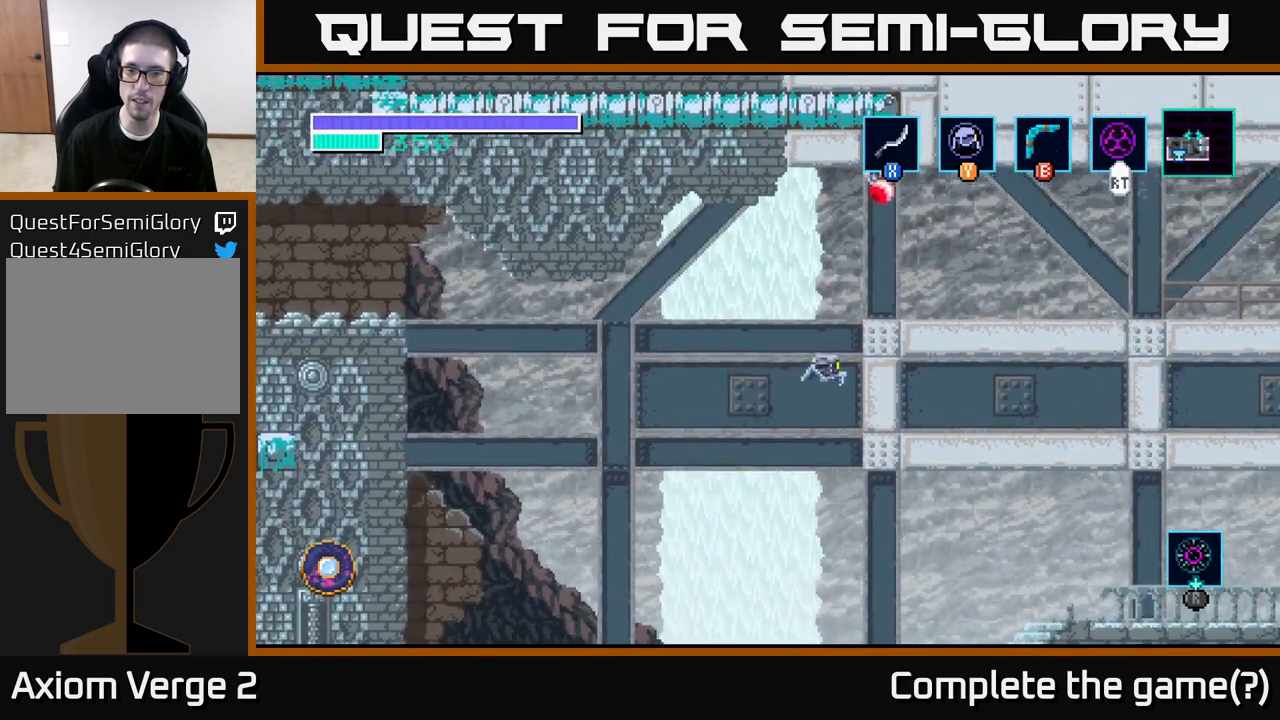
{"buttons": [], "left_stick": "up-right", "right_stick": "center", "events": [[67, "Y", "up"], [367, "left_stick", "up-right"]]}
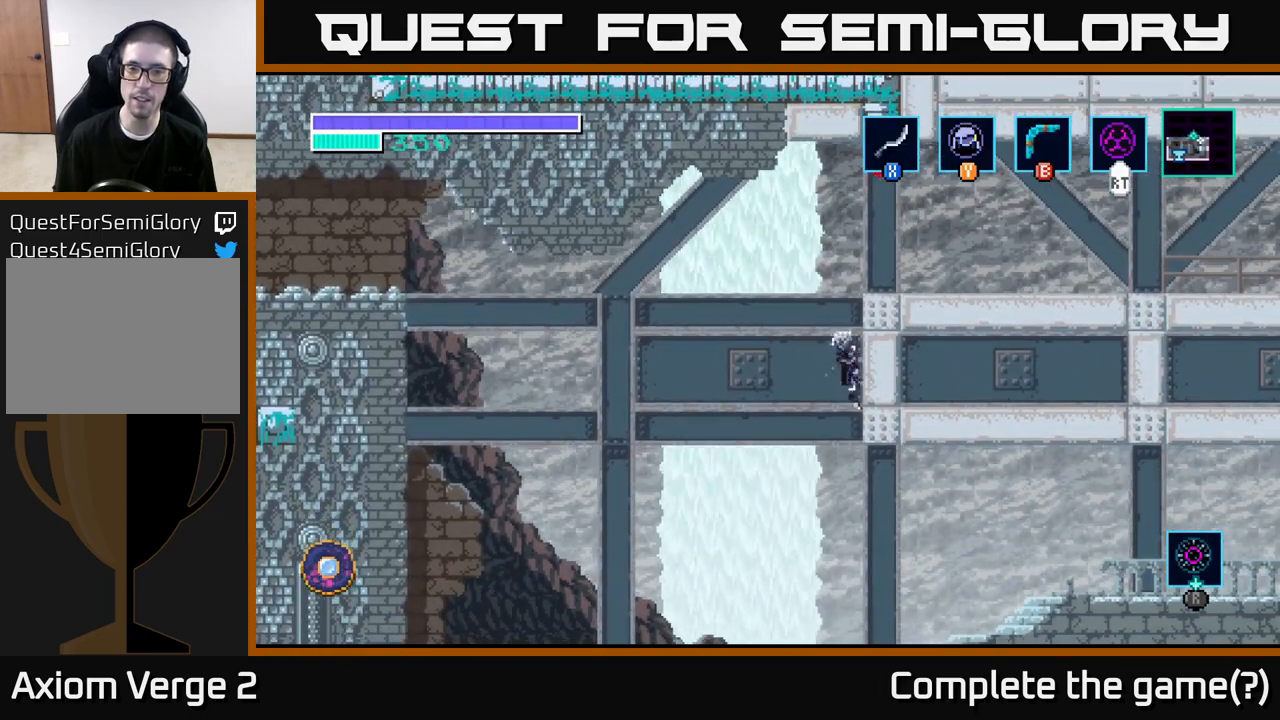
{"buttons": [], "left_stick": "up-right", "right_stick": "center", "events": []}
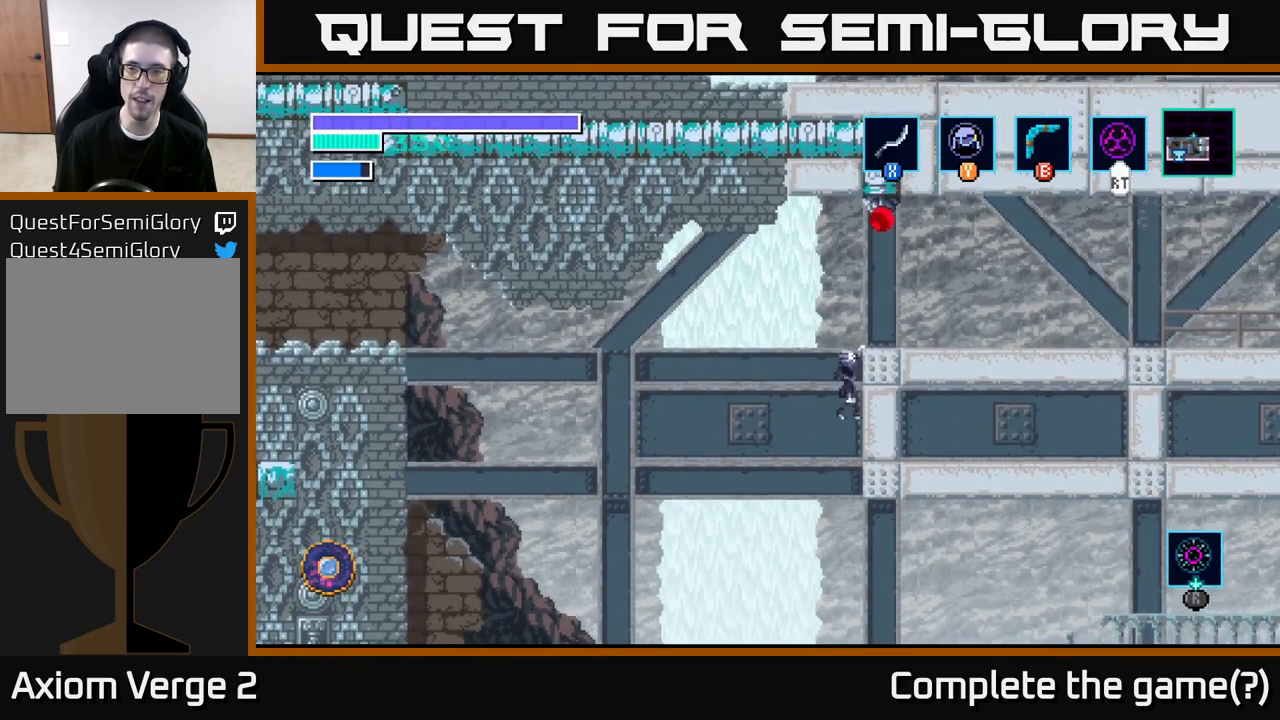
{"buttons": ["SELECT"], "left_stick": "right", "right_stick": "center", "events": [[300, "left_stick", "right"], [483, "SELECT", "down"]]}
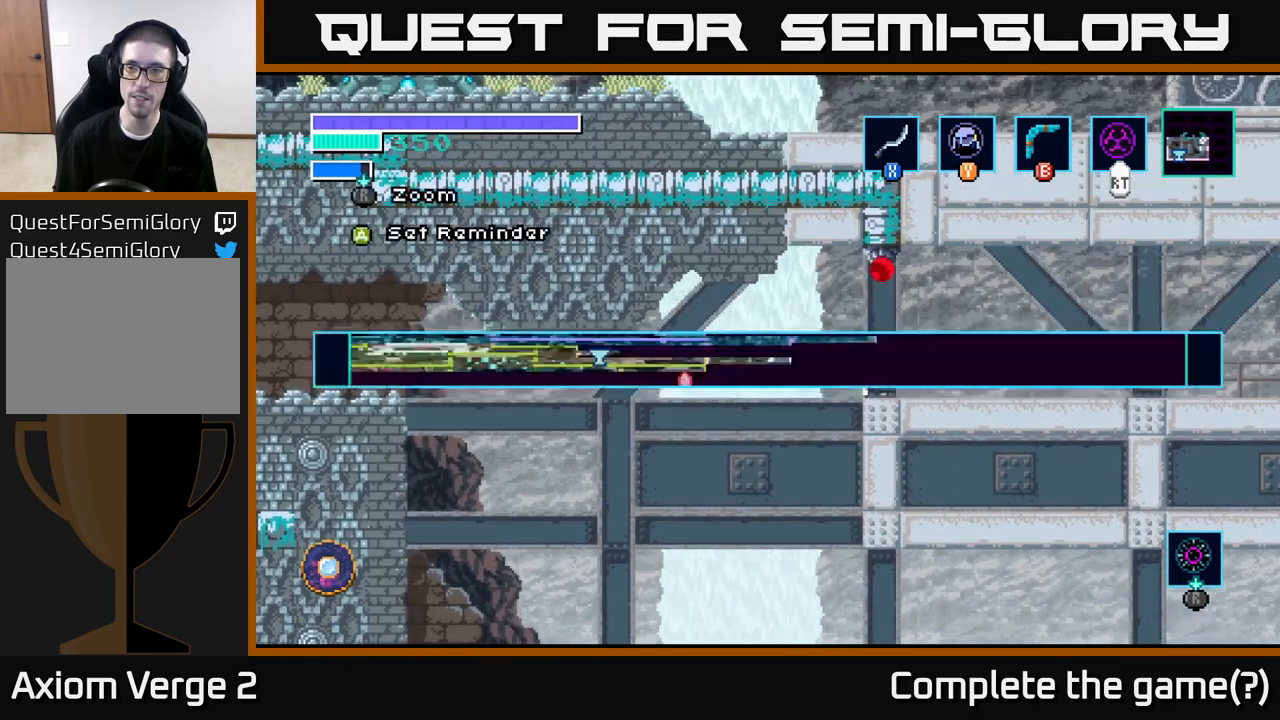
{"buttons": [], "left_stick": "center", "right_stick": "center", "events": [[17, "left_stick", "center"], [167, "SELECT", "up"]]}
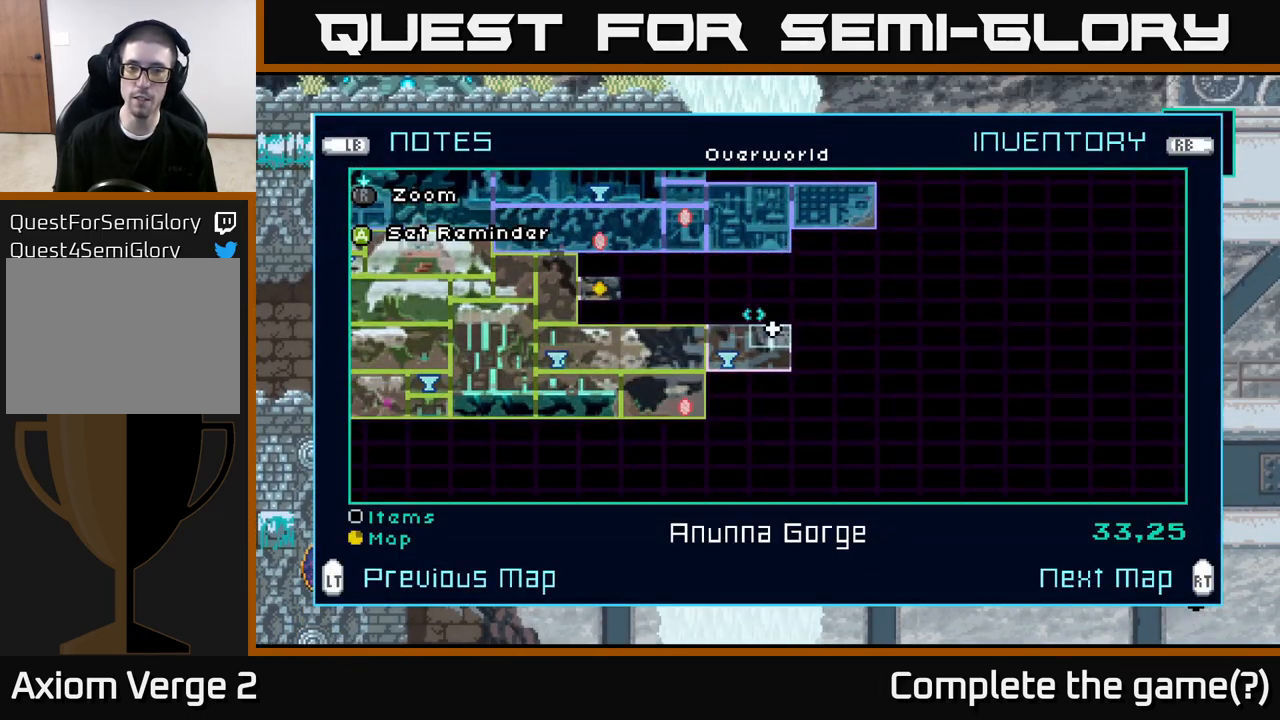
{"buttons": [], "left_stick": "center", "right_stick": "center", "events": []}
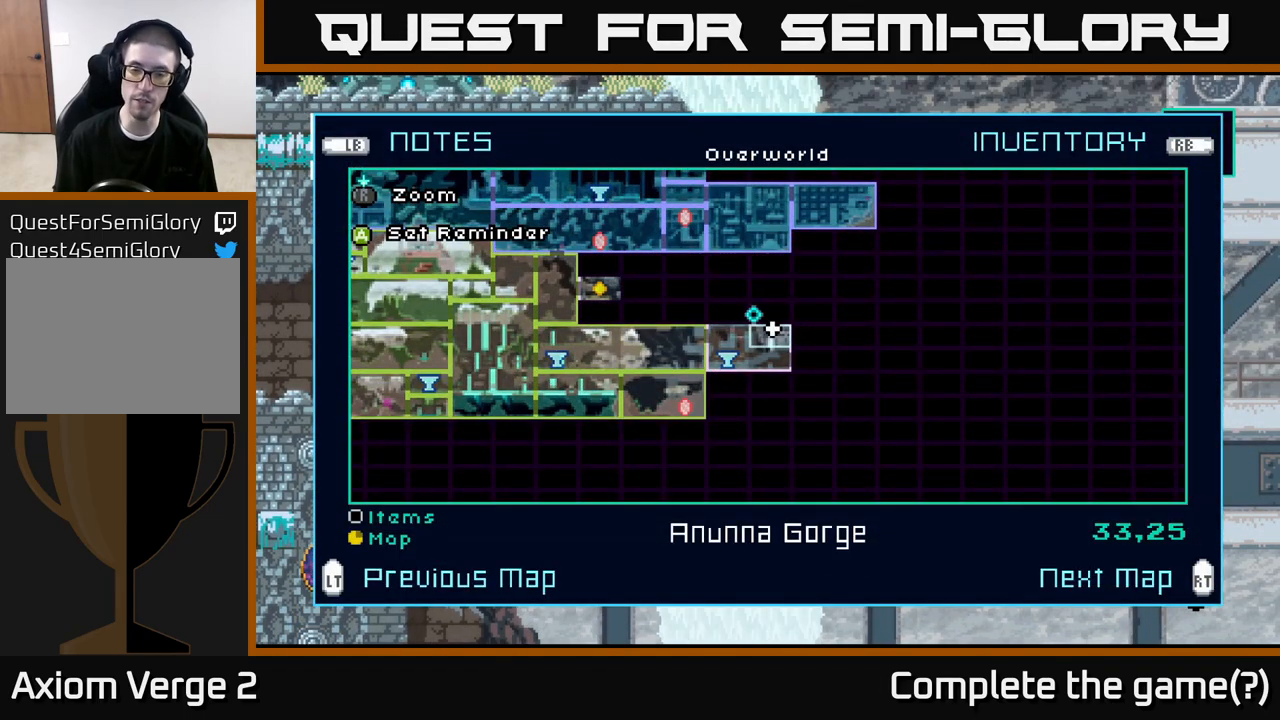
{"buttons": [], "left_stick": "center", "right_stick": "center", "events": [[367, "SELECT", "down"], [433, "SELECT", "up"]]}
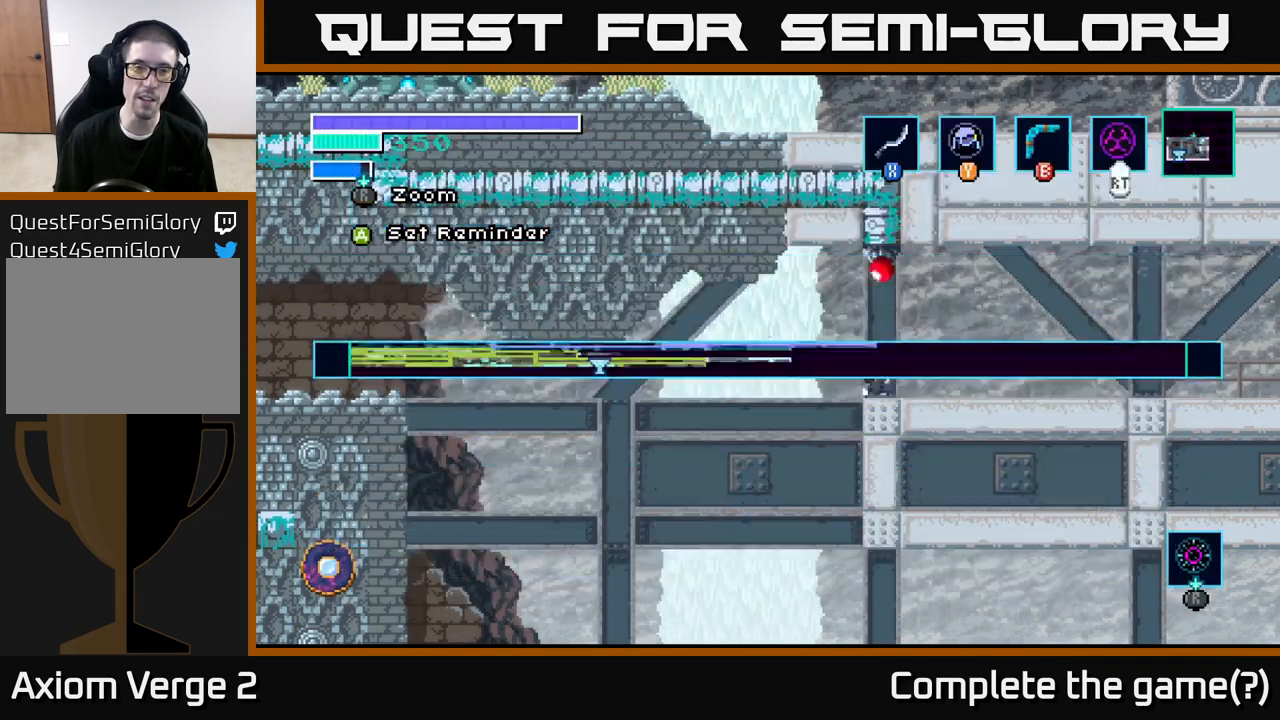
{"buttons": [], "left_stick": "right", "right_stick": "up-left", "events": [[117, "left_stick", "right"], [333, "right_stick", "up-left"]]}
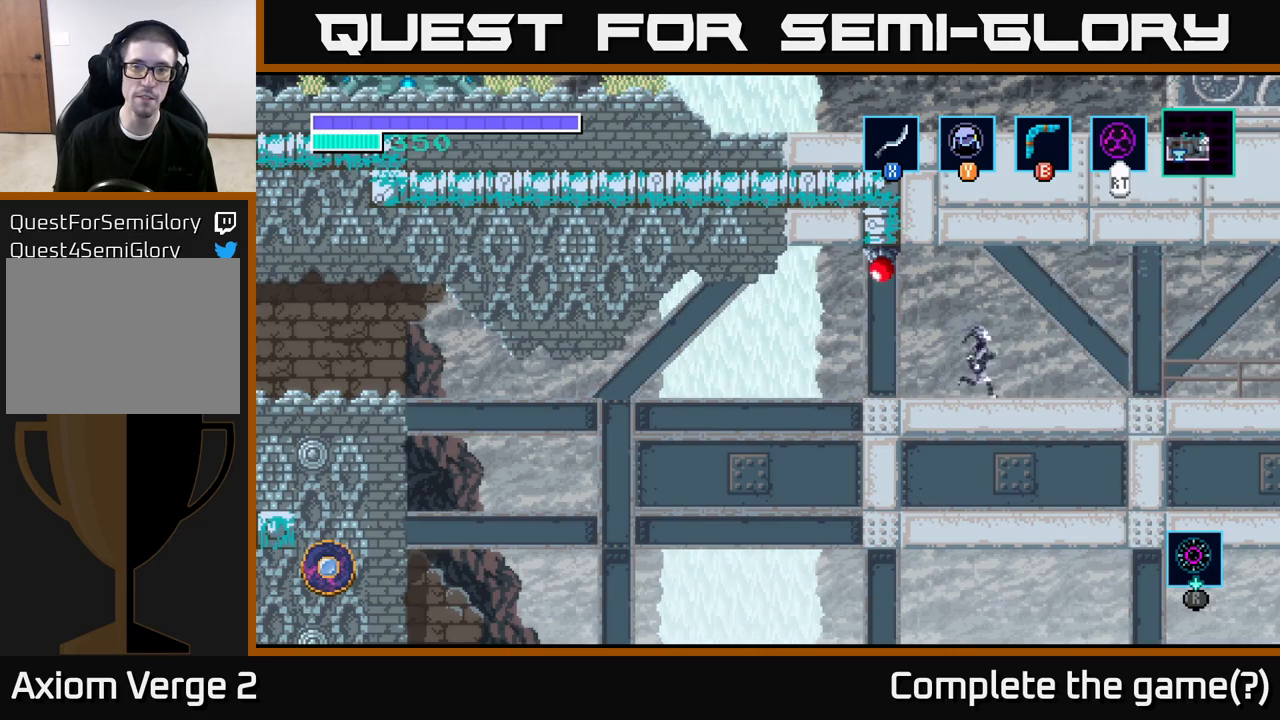
{"buttons": [], "left_stick": "right", "right_stick": "center", "events": [[83, "right_stick", "center"], [267, "A", "down"], [367, "A", "up"]]}
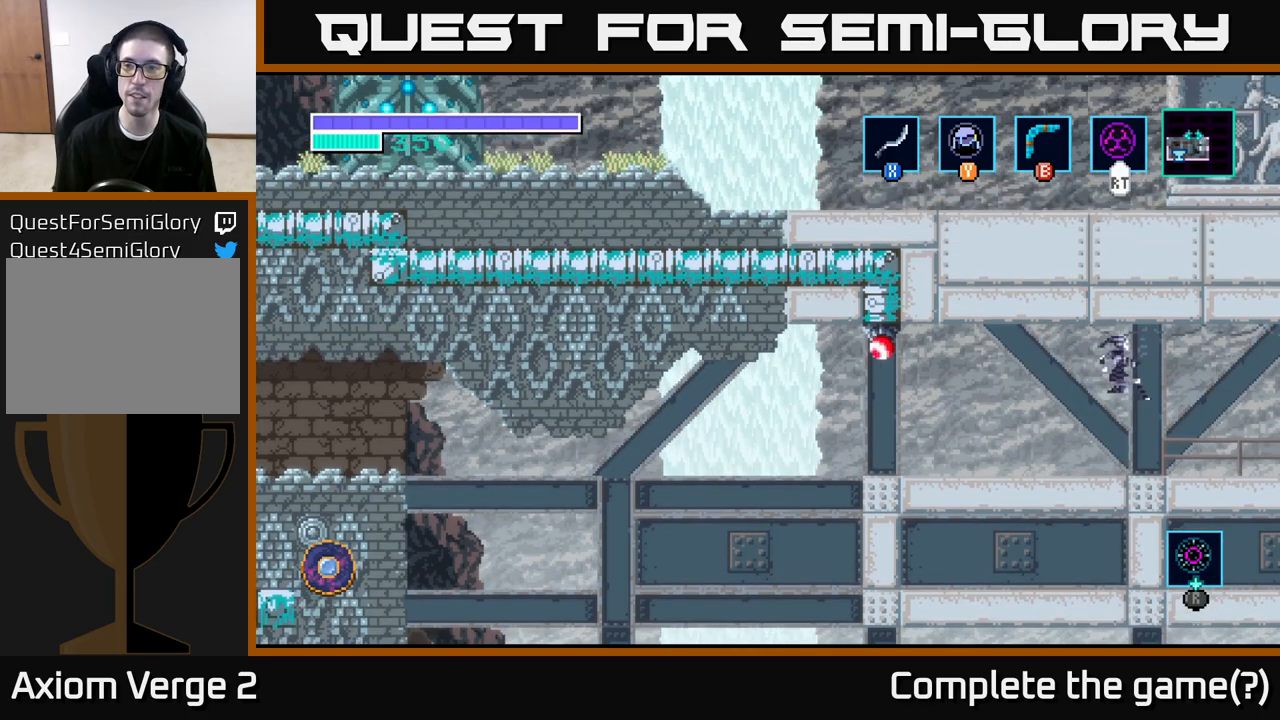
{"buttons": [], "left_stick": "right", "right_stick": "center", "events": []}
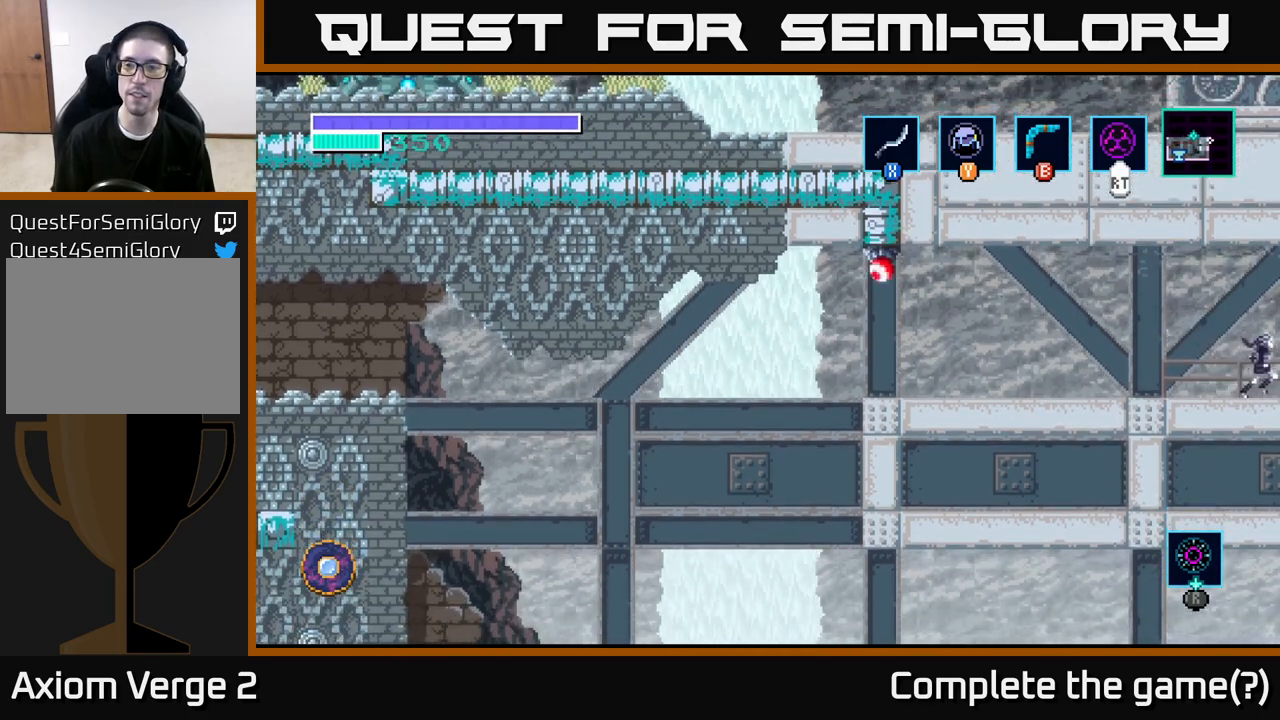
{"buttons": [], "left_stick": "center", "right_stick": "center", "events": [[317, "left_stick", "center"]]}
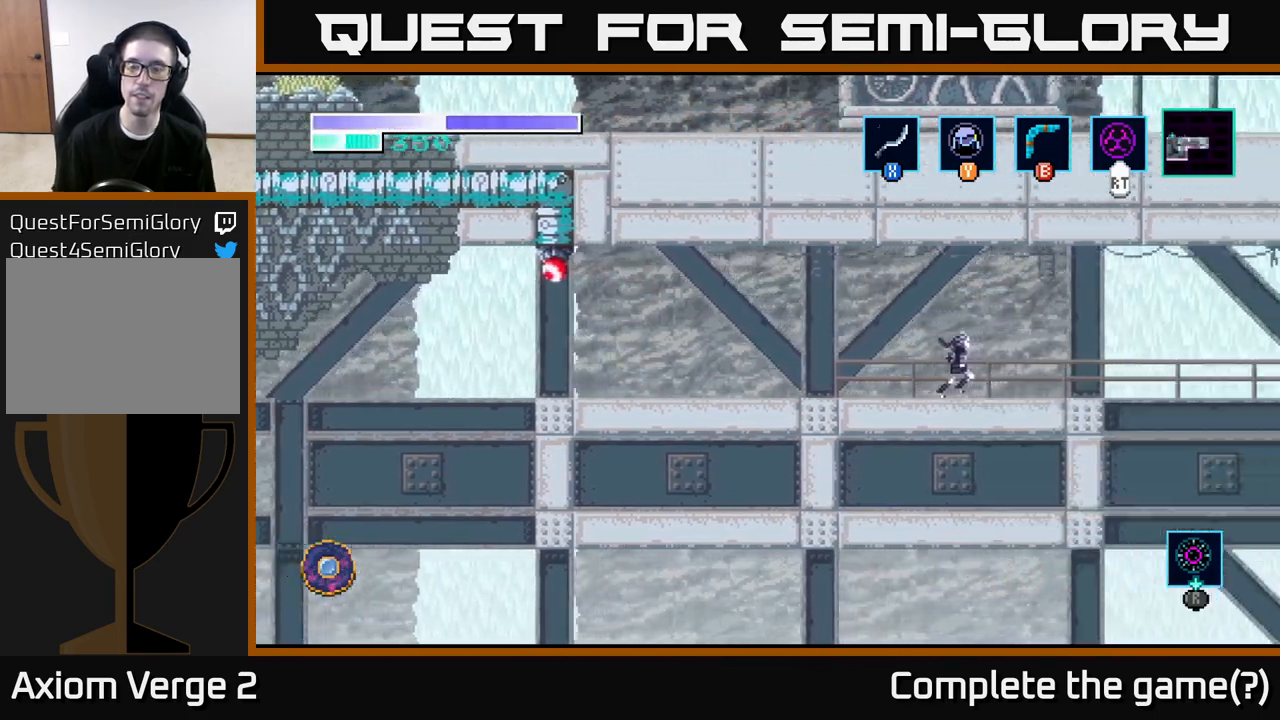
{"buttons": [], "left_stick": "right", "right_stick": "center", "events": [[33, "left_stick", "right"]]}
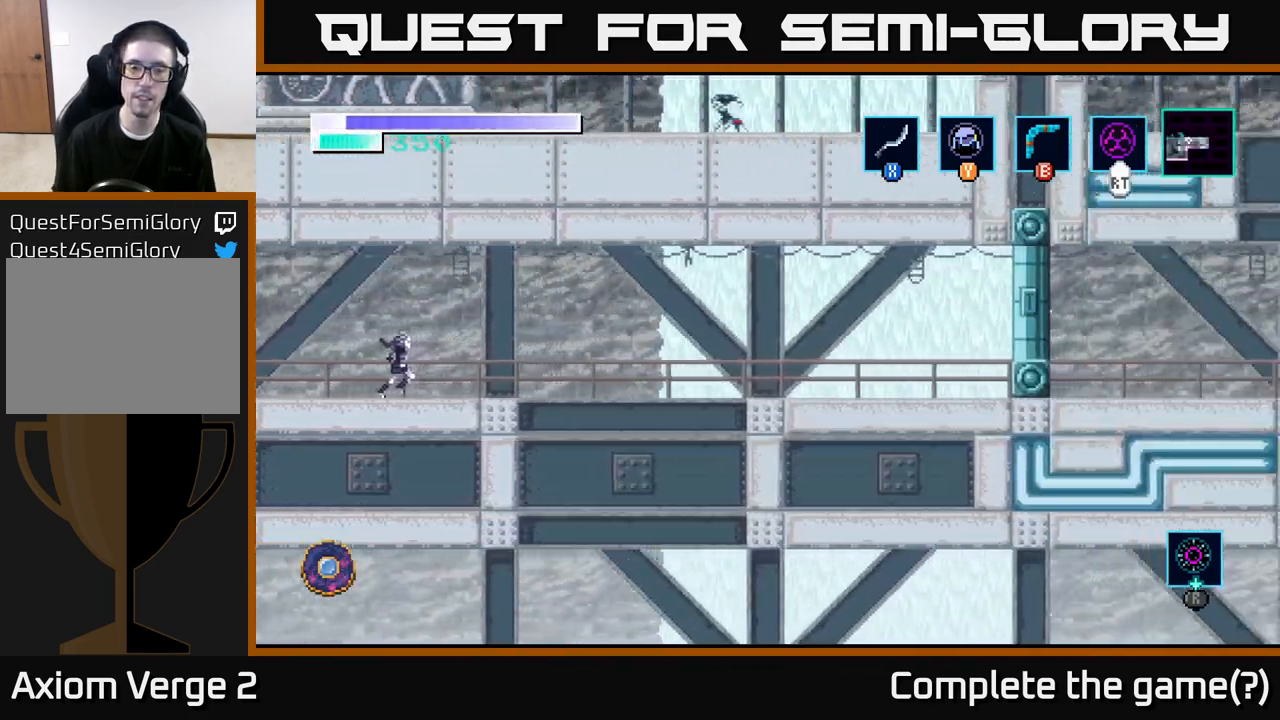
{"buttons": [], "left_stick": "right", "right_stick": "center", "events": []}
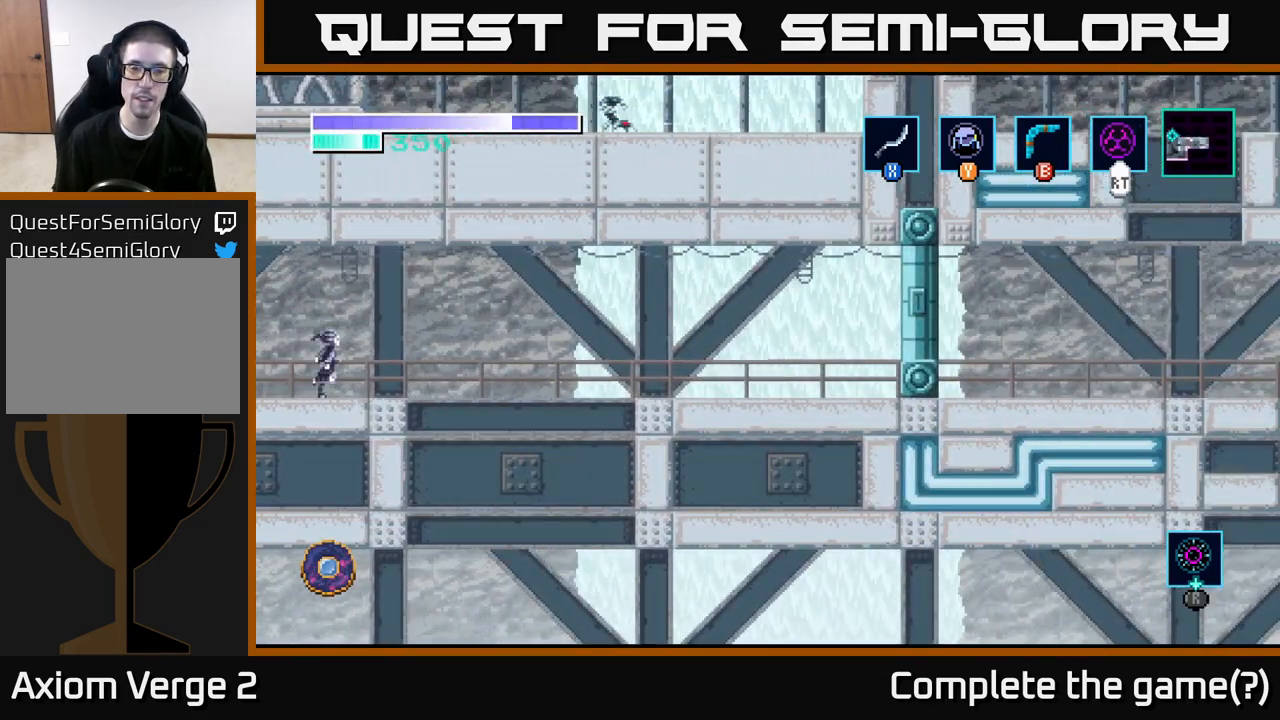
{"buttons": ["A"], "left_stick": "right", "right_stick": "center", "events": [[300, "A", "down"]]}
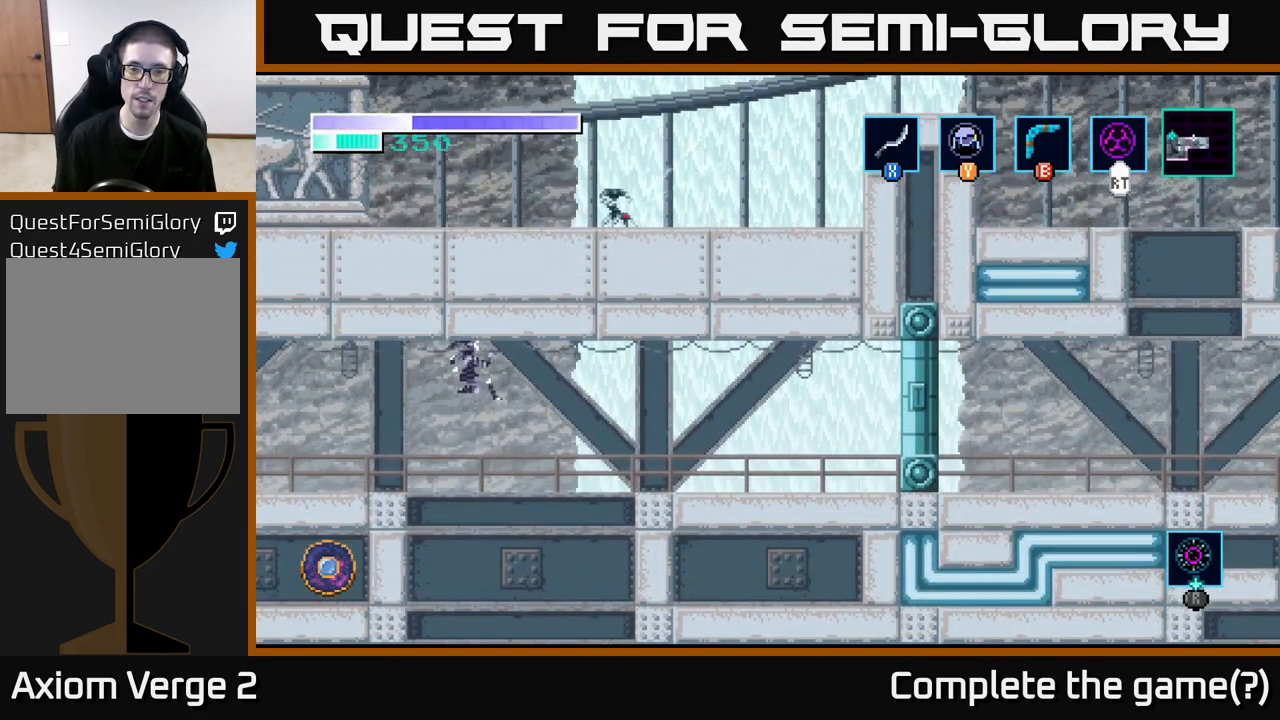
{"buttons": [], "left_stick": "right", "right_stick": "center", "events": [[433, "A", "up"]]}
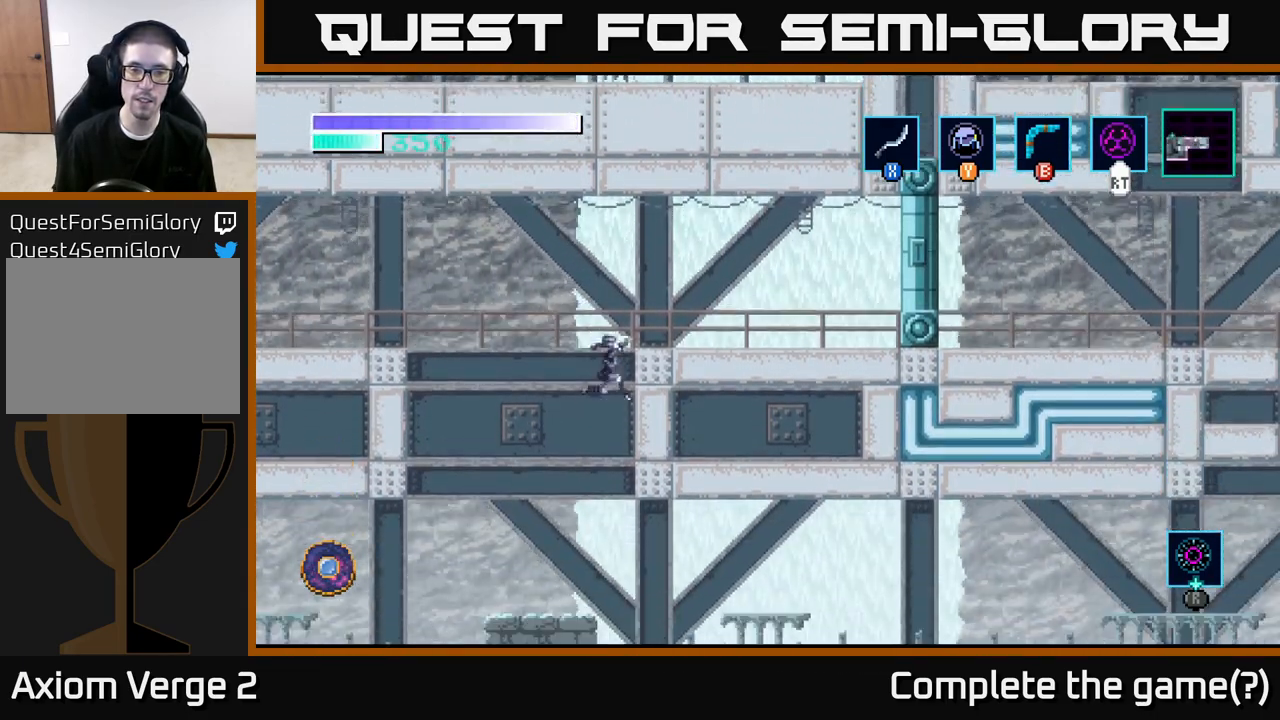
{"buttons": [], "left_stick": "right", "right_stick": "center", "events": [[117, "A", "down"], [433, "A", "up"]]}
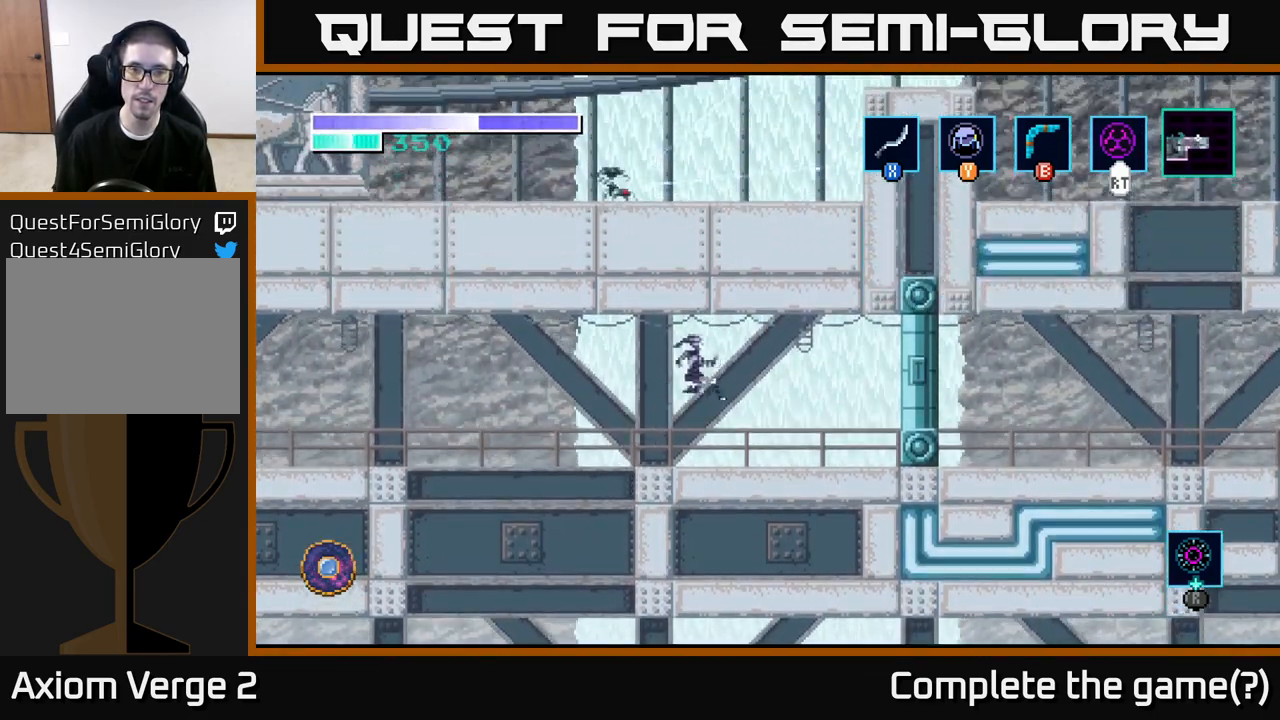
{"buttons": ["A"], "left_stick": "center", "right_stick": "center", "events": [[367, "left_stick", "up-right"], [450, "A", "down"], [467, "left_stick", "center"]]}
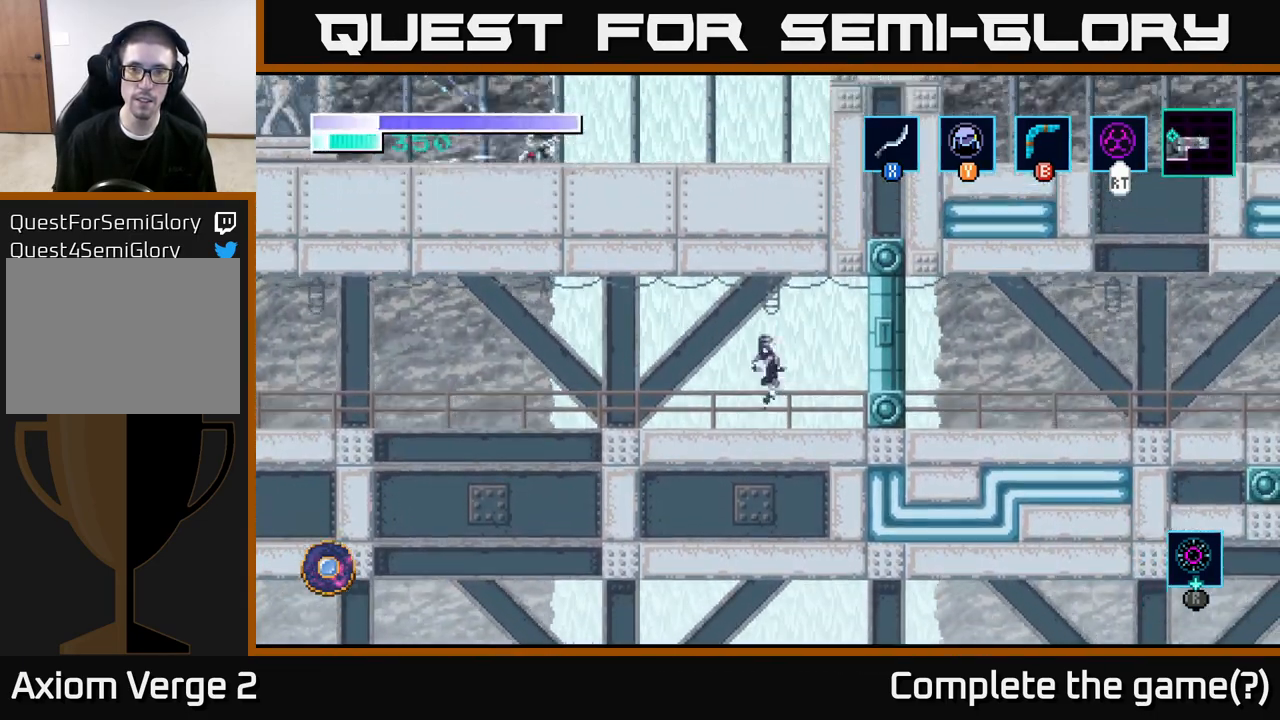
{"buttons": [], "left_stick": "right", "right_stick": "center", "events": [[367, "A", "up"], [433, "left_stick", "right"]]}
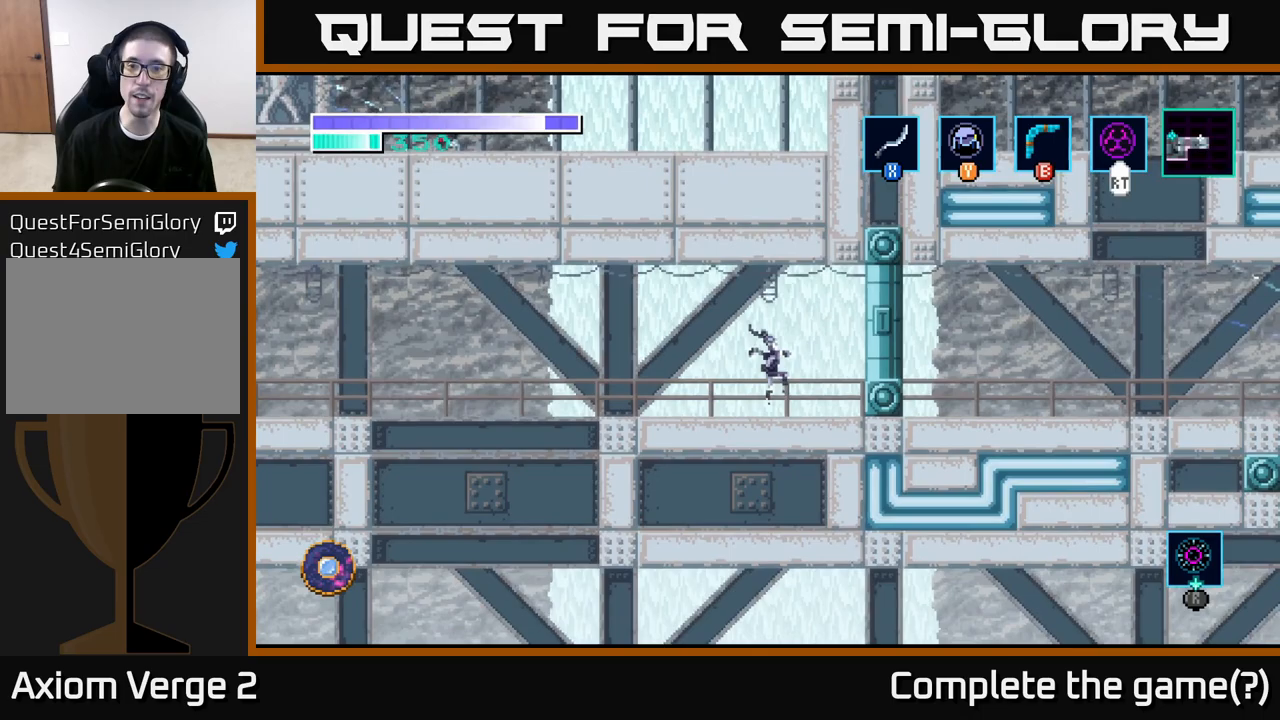
{"buttons": [], "left_stick": "right", "right_stick": "center", "events": [[233, "left_stick", "center"], [433, "left_stick", "right"]]}
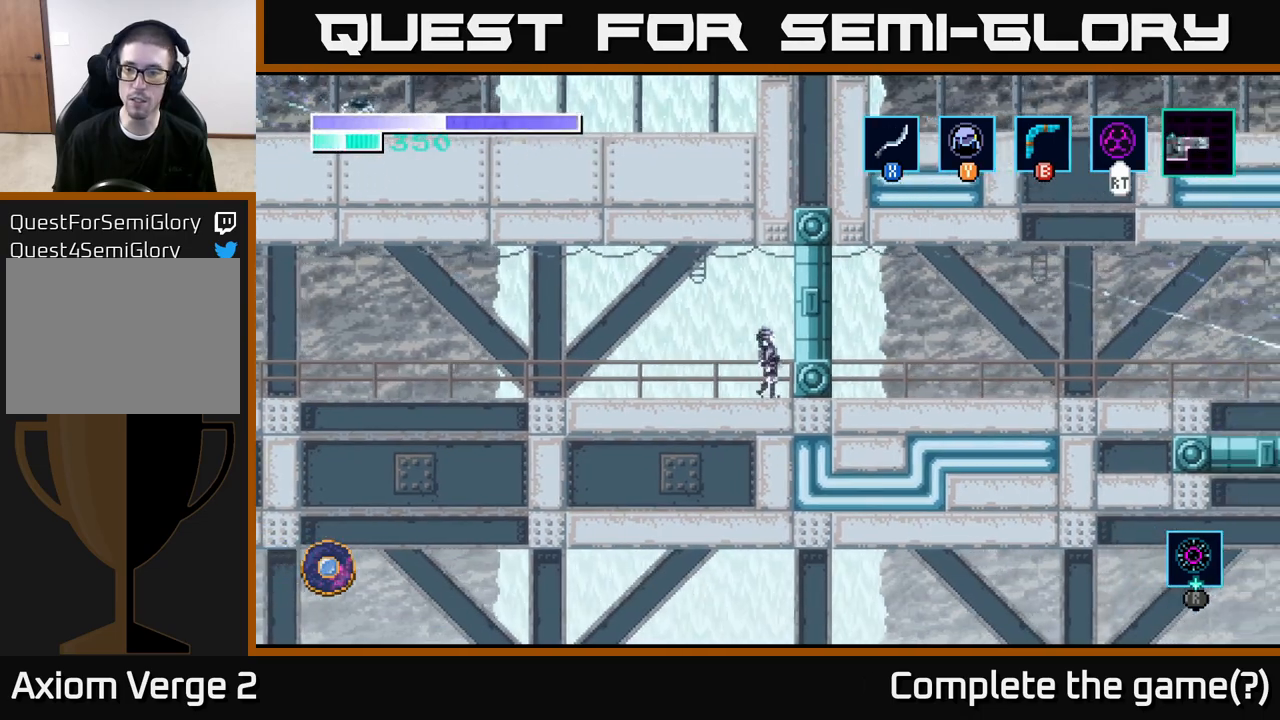
{"buttons": [], "left_stick": "left", "right_stick": "center", "events": [[283, "left_stick", "center"], [367, "left_stick", "left"]]}
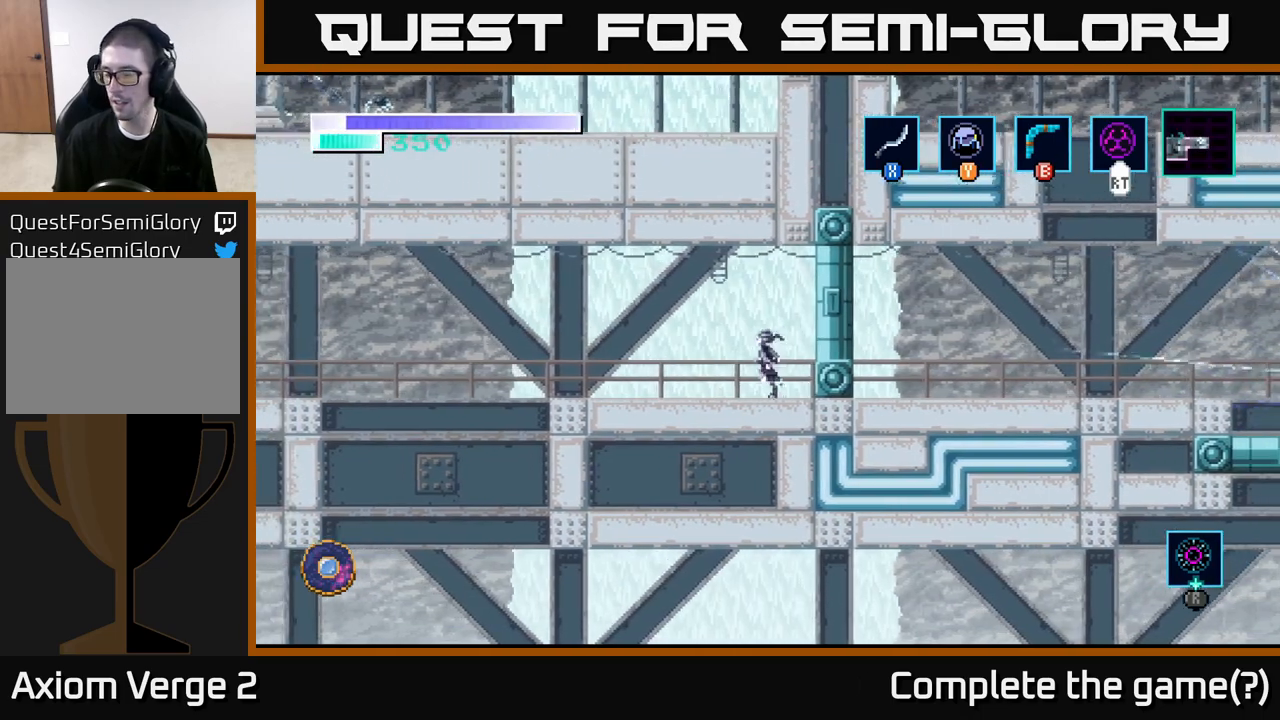
{"buttons": ["A"], "left_stick": "left", "right_stick": "center", "events": [[450, "A", "down"]]}
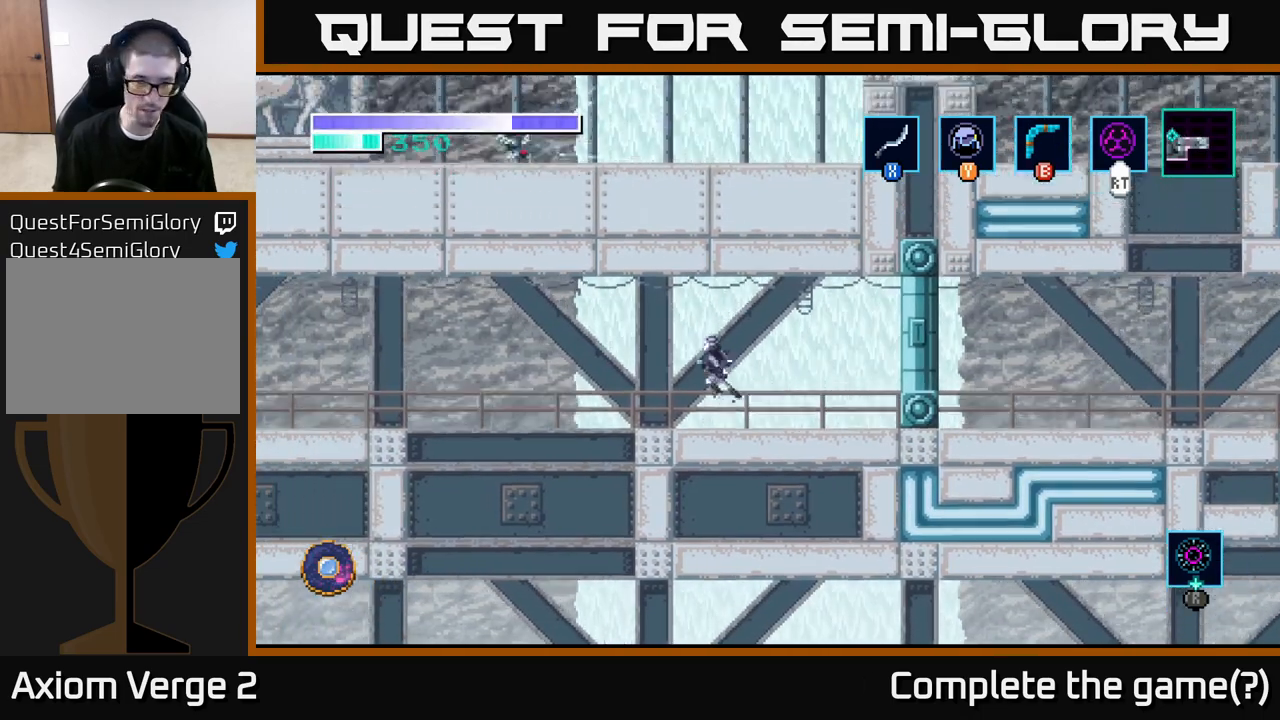
{"buttons": [], "left_stick": "right", "right_stick": "center", "events": [[33, "A", "up"], [400, "left_stick", "right"]]}